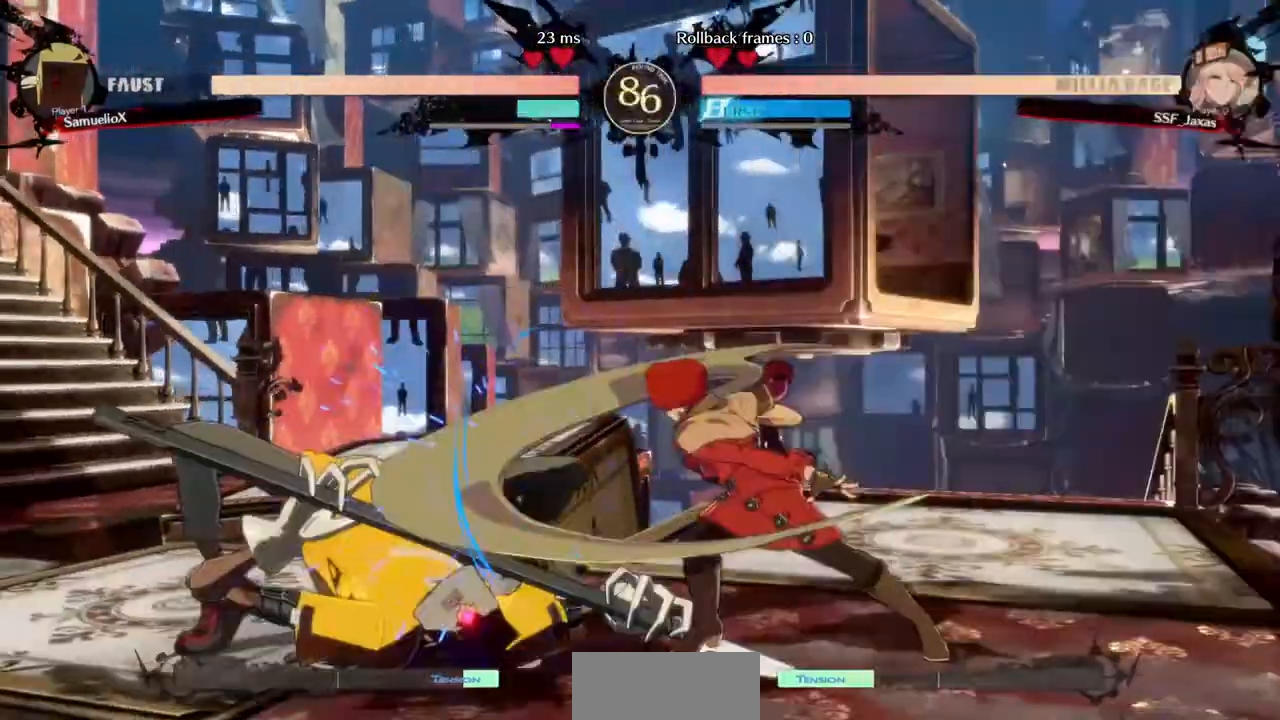
Gameplay with a controller (arcade stick); each line is a JSON object with the inputs held at the frame after it (dt_ms = milliseconds from this image to that frame). "events" lists button and stick changes between this image and that frame as [ms after this image, input, new state], when the widget could be followed in between. Not read: L3 R3 SELECT START other_buttons.
{"dt_ms": 480, "buttons": [], "events": [[40, "R1", "down"], [200, "R1", "up"], [280, "DPAD_LEFT", "up"]]}
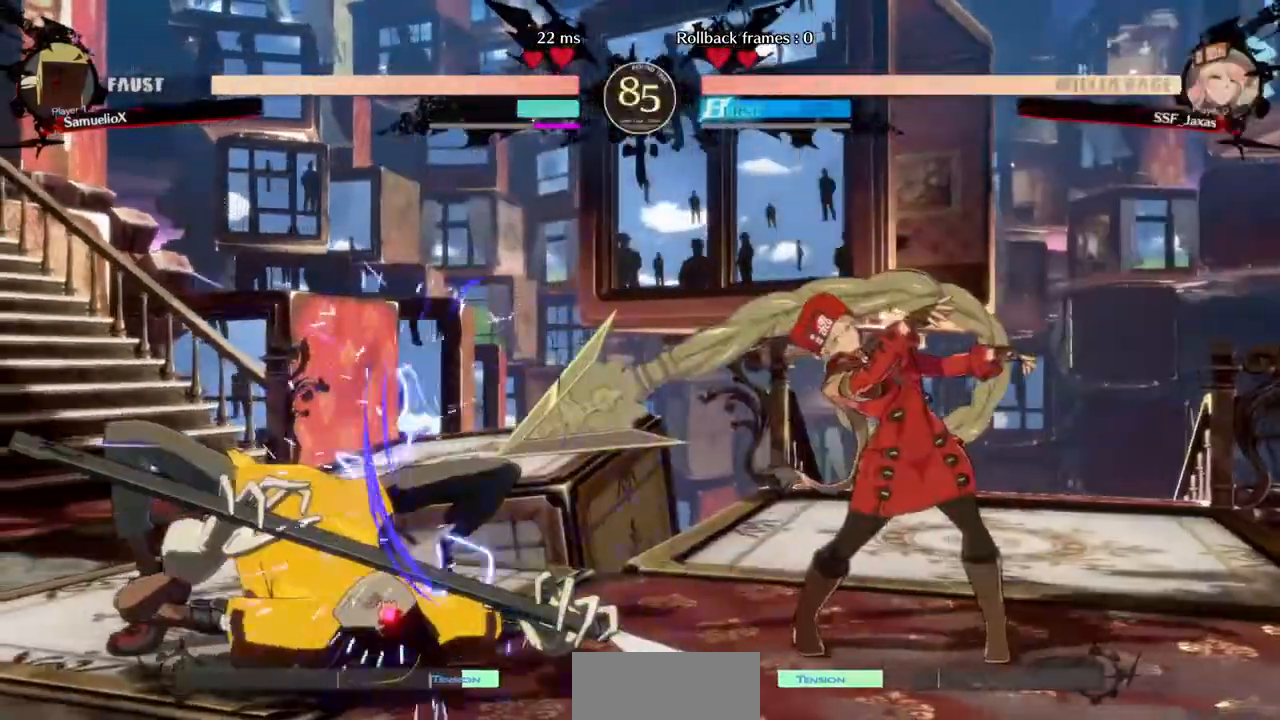
{"dt_ms": 1000, "buttons": ["DPAD_LEFT"]}
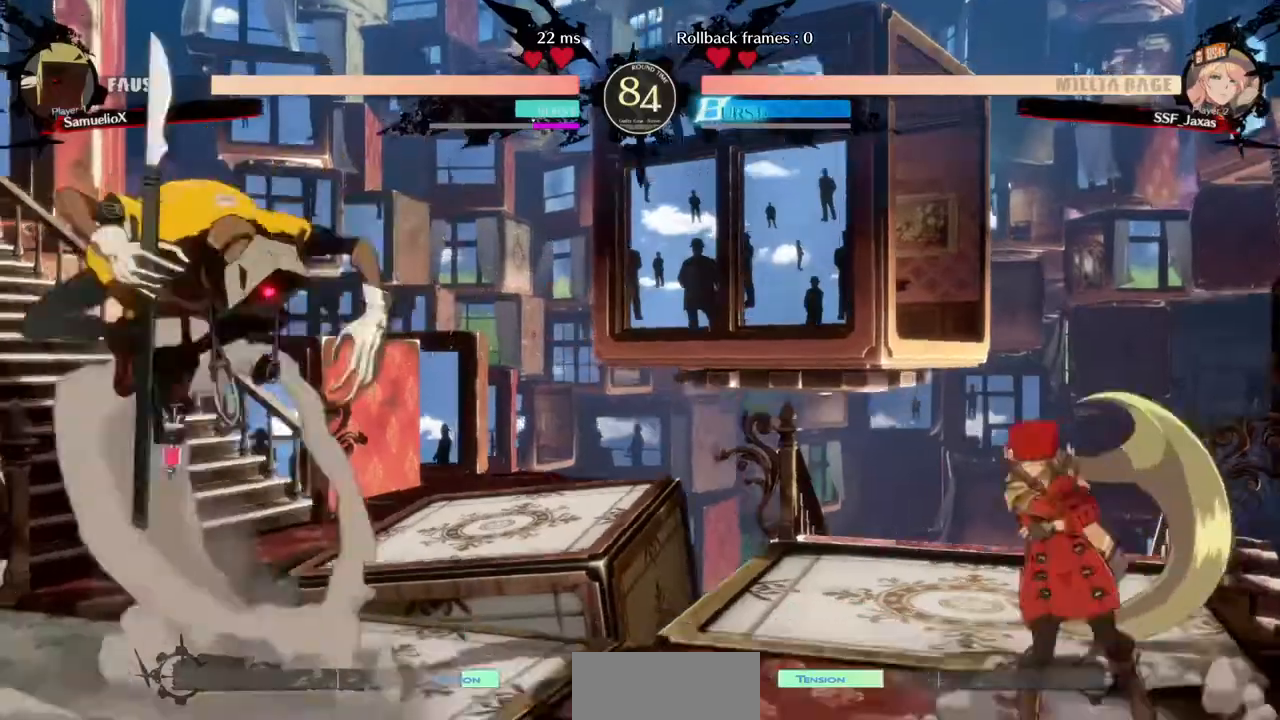
{"dt_ms": 520, "buttons": ["DPAD_LEFT"], "events": [[40, "DPAD_LEFT", "up"], [120, "DPAD_RIGHT", "down"], [120, "L2", "down"], [320, "L2", "up"], [360, "DPAD_LEFT", "down"], [360, "DPAD_RIGHT", "up"]]}
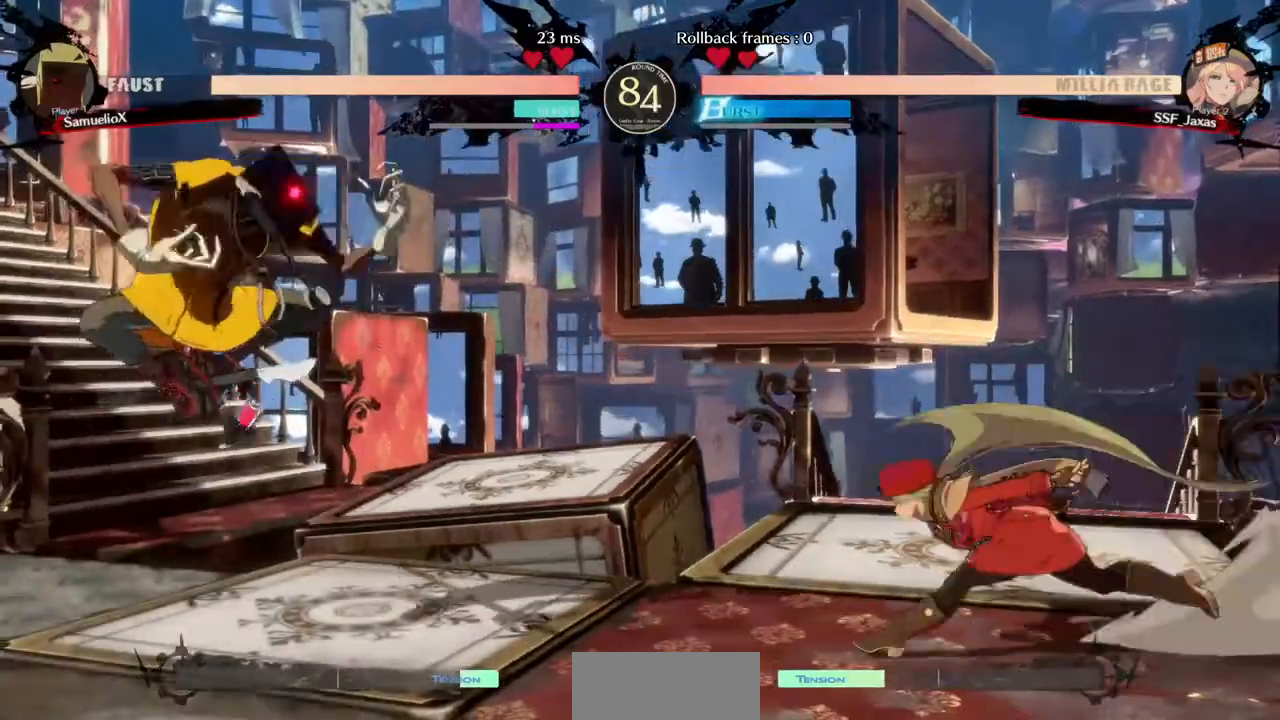
{"dt_ms": 480, "buttons": ["L1"]}
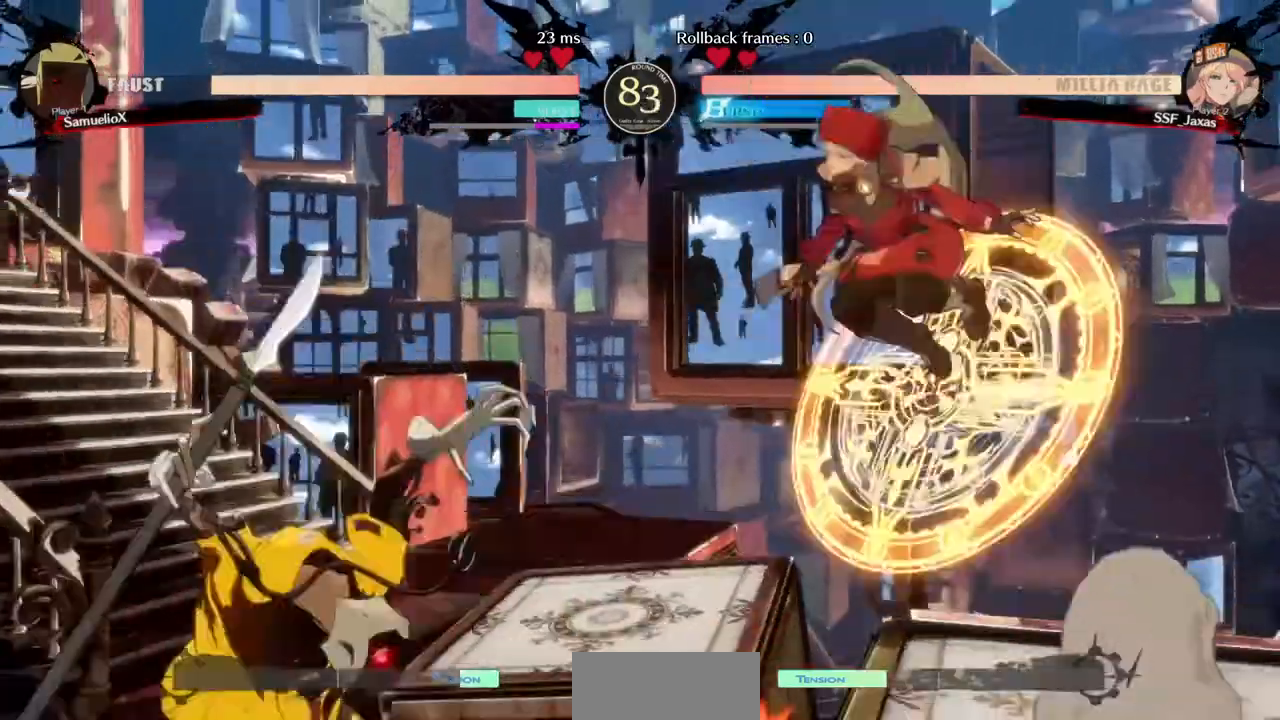
{"dt_ms": 520, "buttons": ["DPAD_DOWN", "DPAD_RIGHT"]}